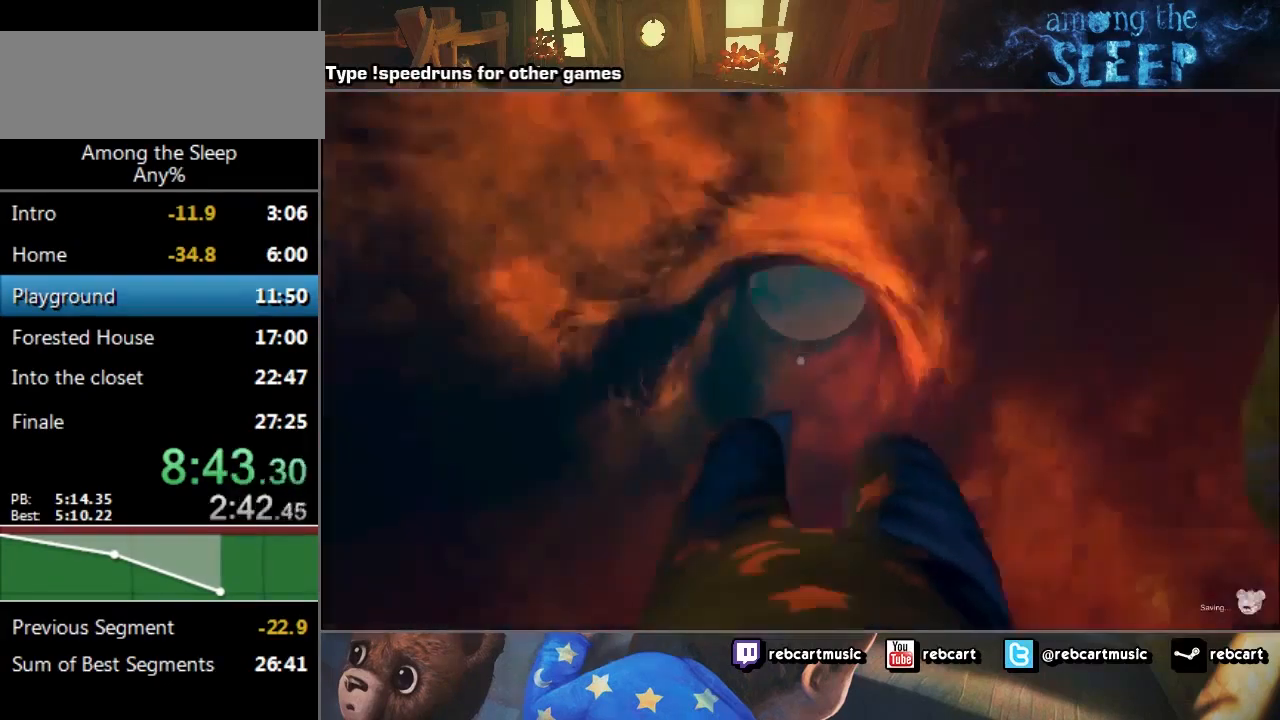
Gameplay with keyboard; each line is a JSON object with the keys held at the frame after it. "events" lists presses ("down") and releases ("up") of "a", "click", "climb", "crawl", "d", "s", "sprint" and "w" between this image and that frame as [ms after this image, input, new state], when the widget could be followed in between. No other keys are recorded. Mouse input is not recorded. Key names are as the overlay labels them; some are game actions (e.g. jump) rather than physical keys.
{"keys": ["sprint", "w"], "events": [[167, "sprint", "down"], [167, "w", "down"]]}
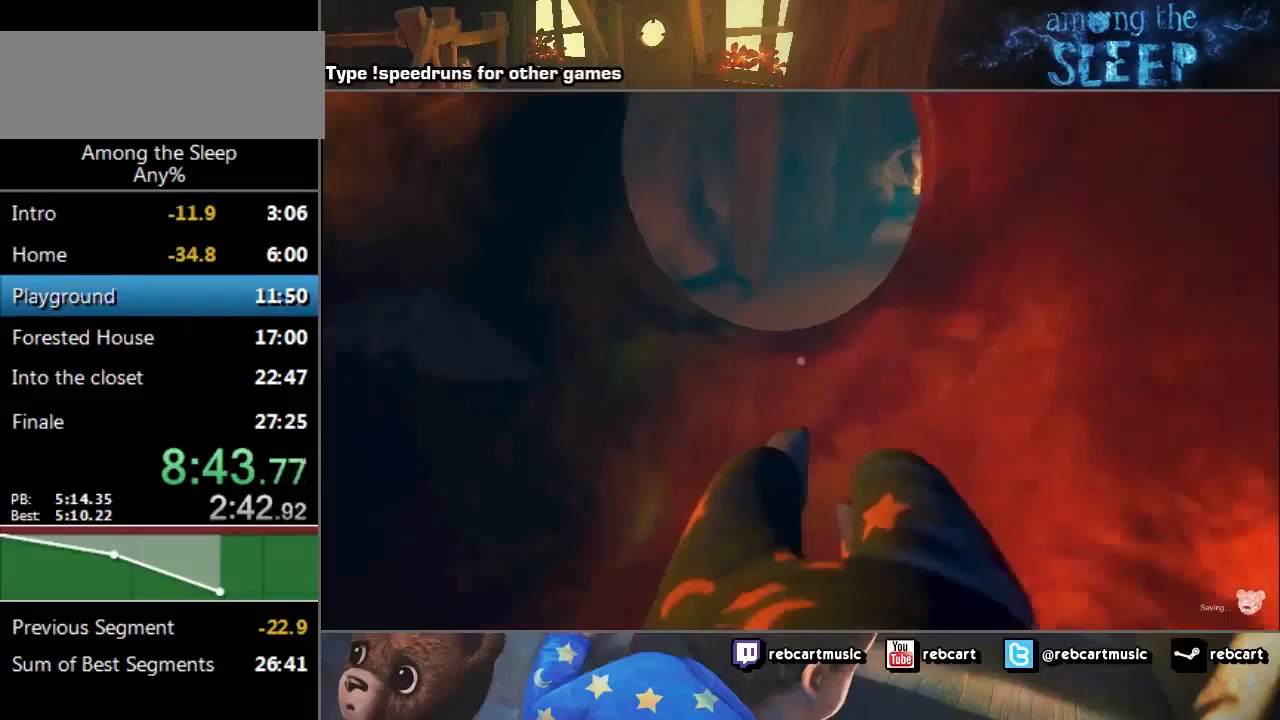
{"keys": ["sprint", "w"], "events": []}
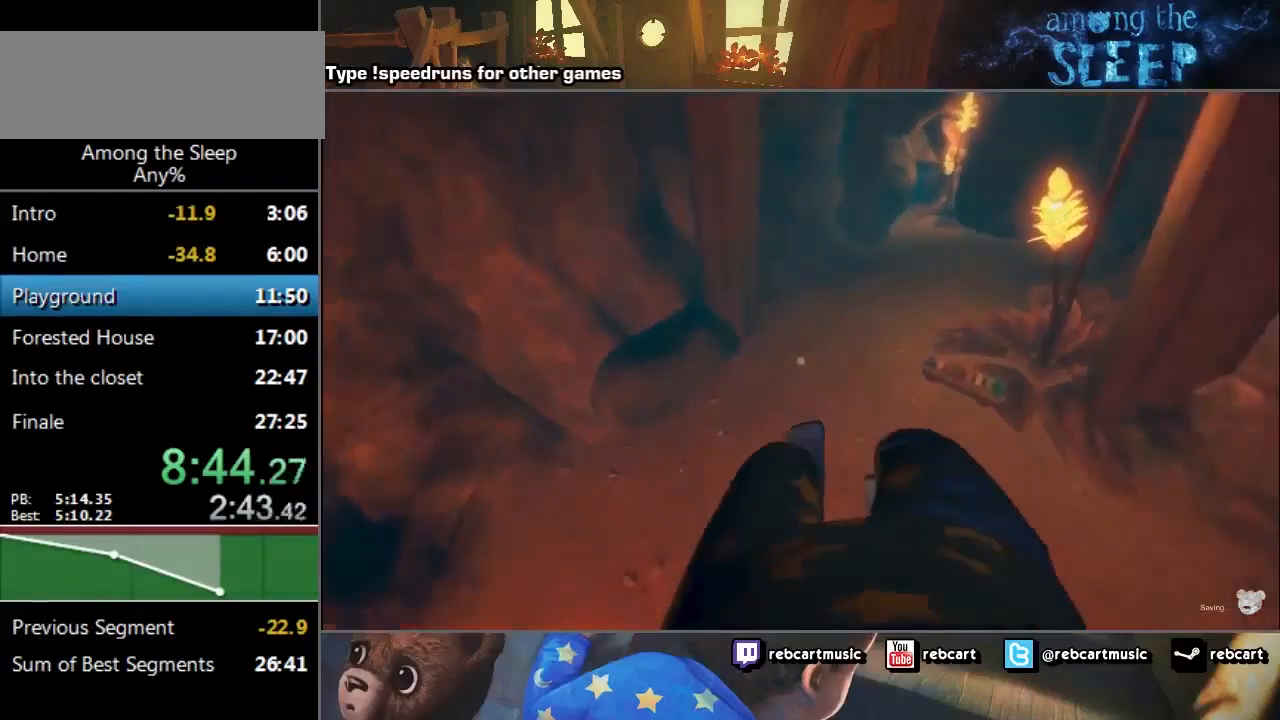
{"keys": ["a", "sprint", "w"], "events": [[100, "a", "down"]]}
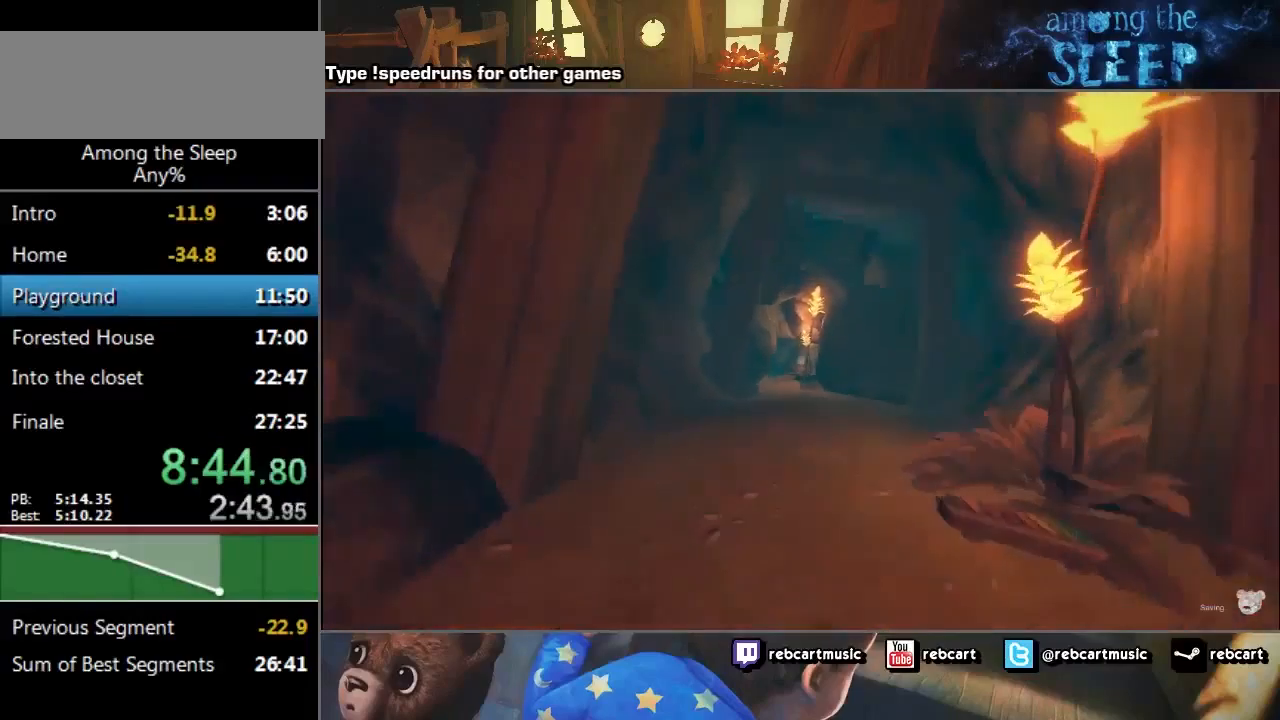
{"keys": ["a", "w"], "events": [[100, "sprint", "up"]]}
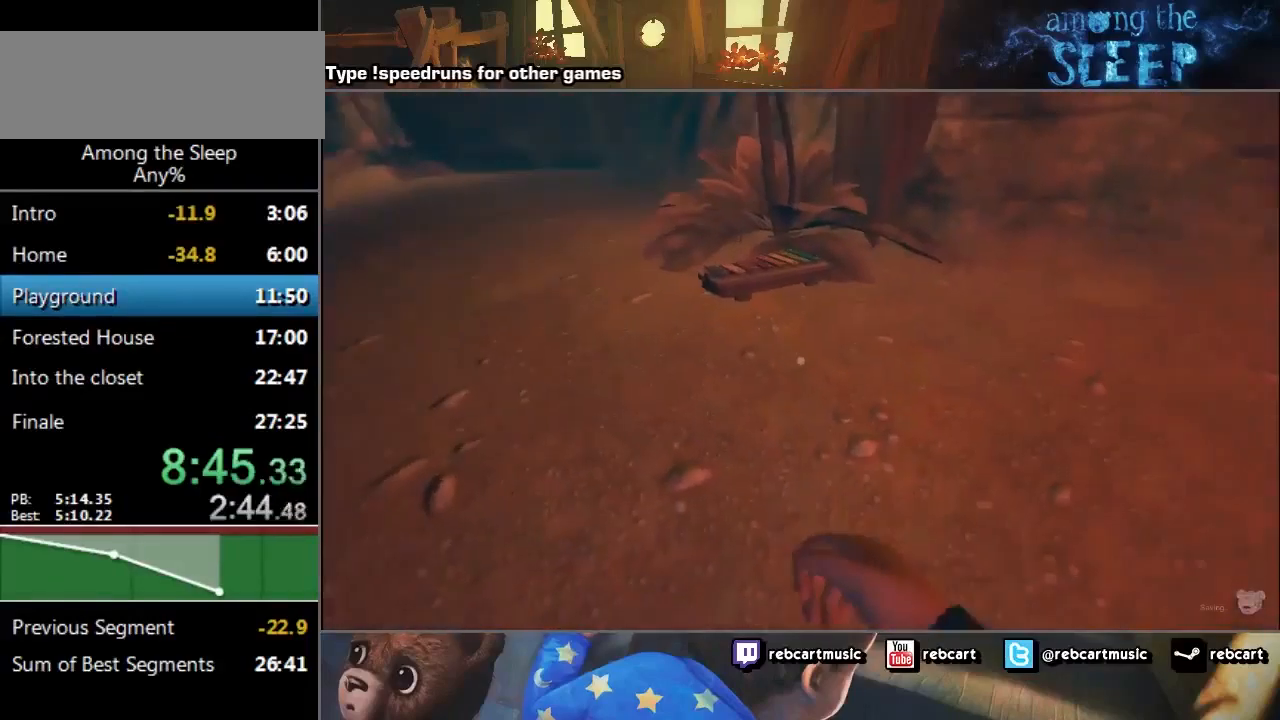
{"keys": ["sprint", "w"], "events": [[101, "a", "up"], [368, "sprint", "down"]]}
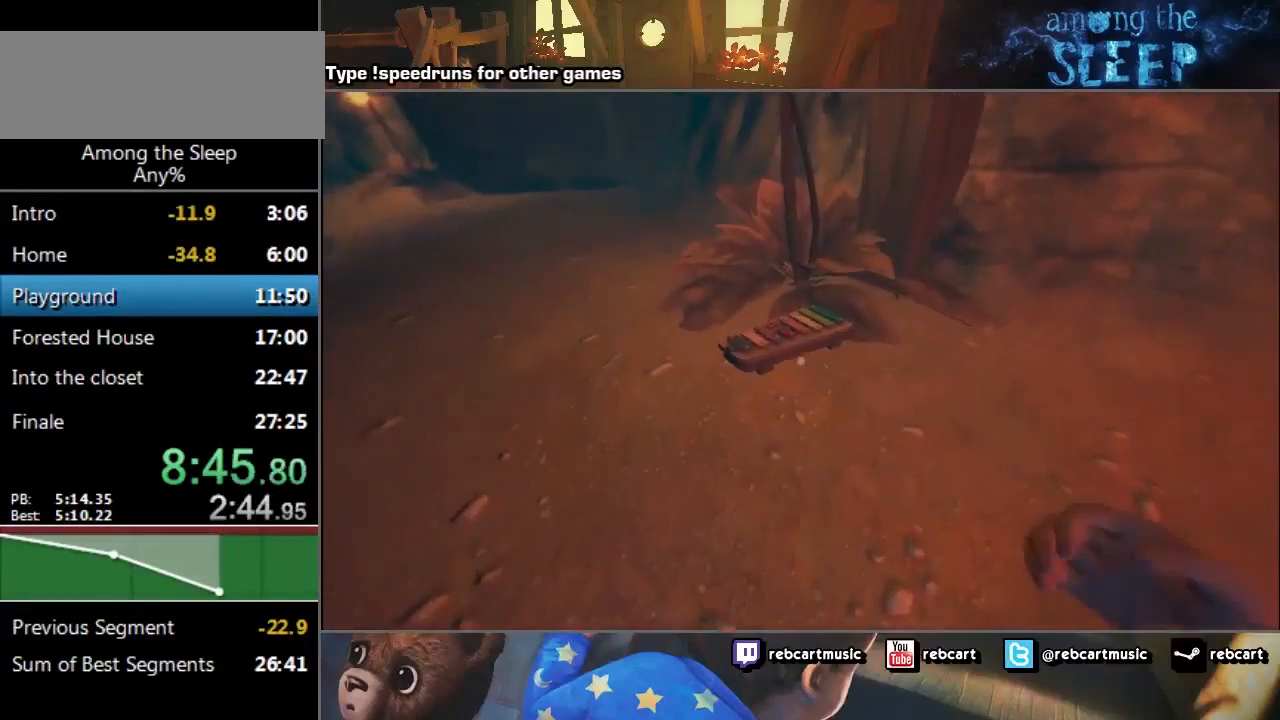
{"keys": ["click"], "events": [[467, "sprint", "up"], [501, "click", "down"], [501, "w", "up"]]}
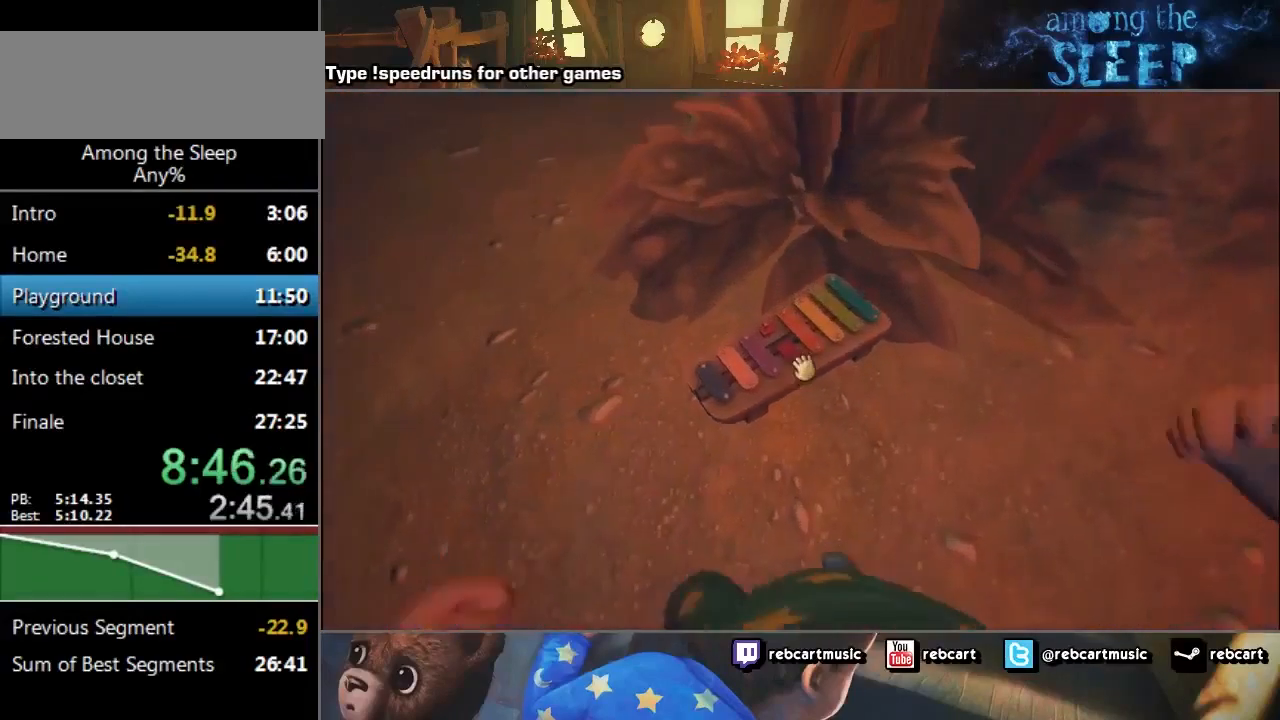
{"keys": ["click", "w"], "events": [[233, "crawl", "down"], [400, "crawl", "up"], [400, "w", "down"]]}
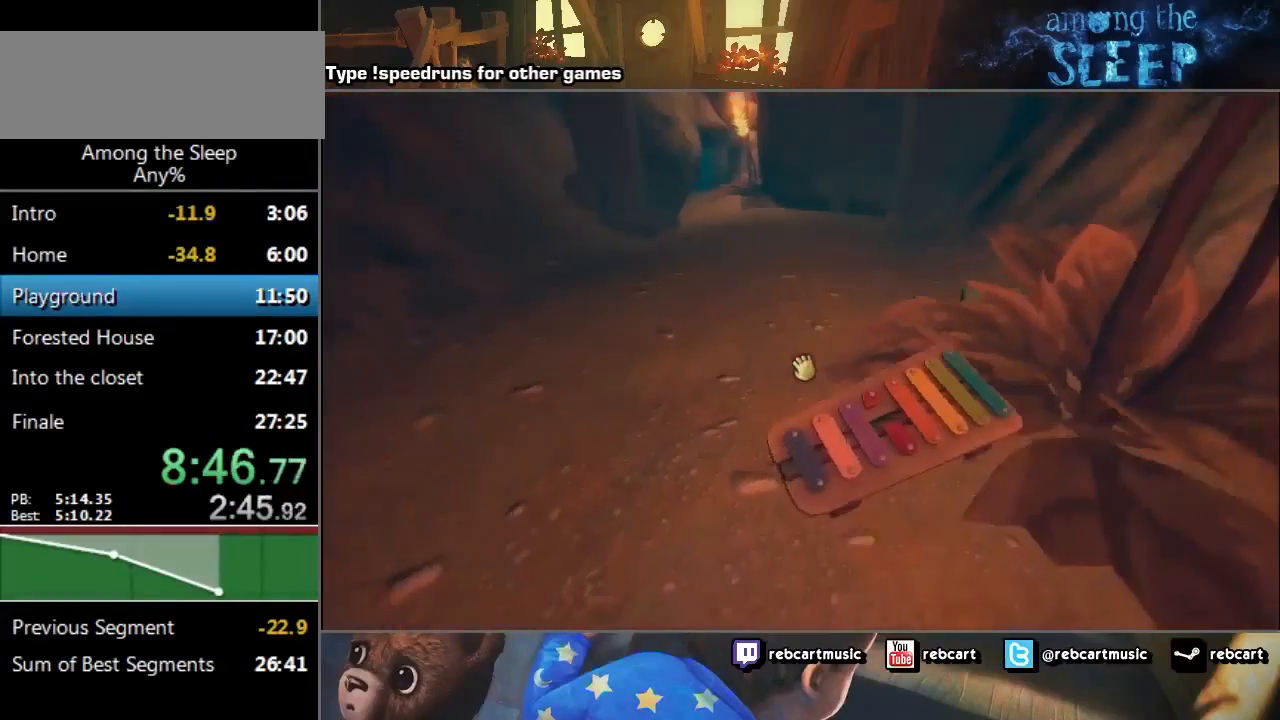
{"keys": ["click", "w"], "events": []}
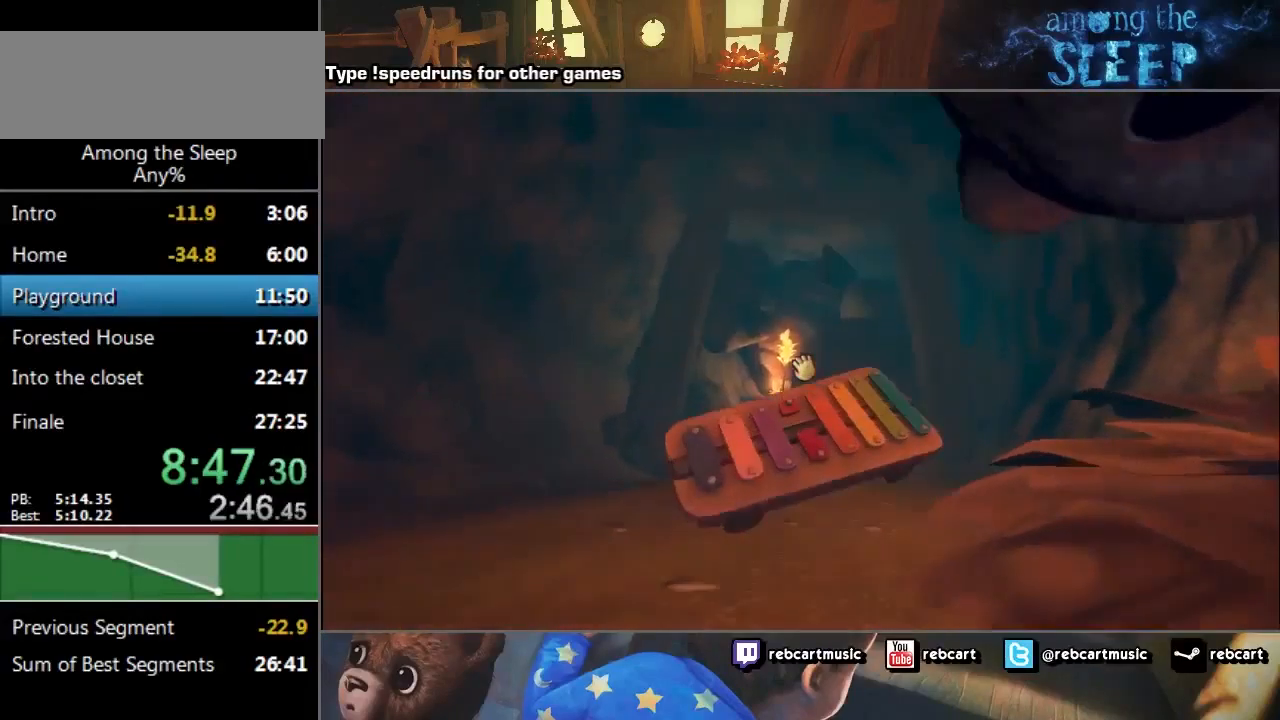
{"keys": ["click", "w"], "events": []}
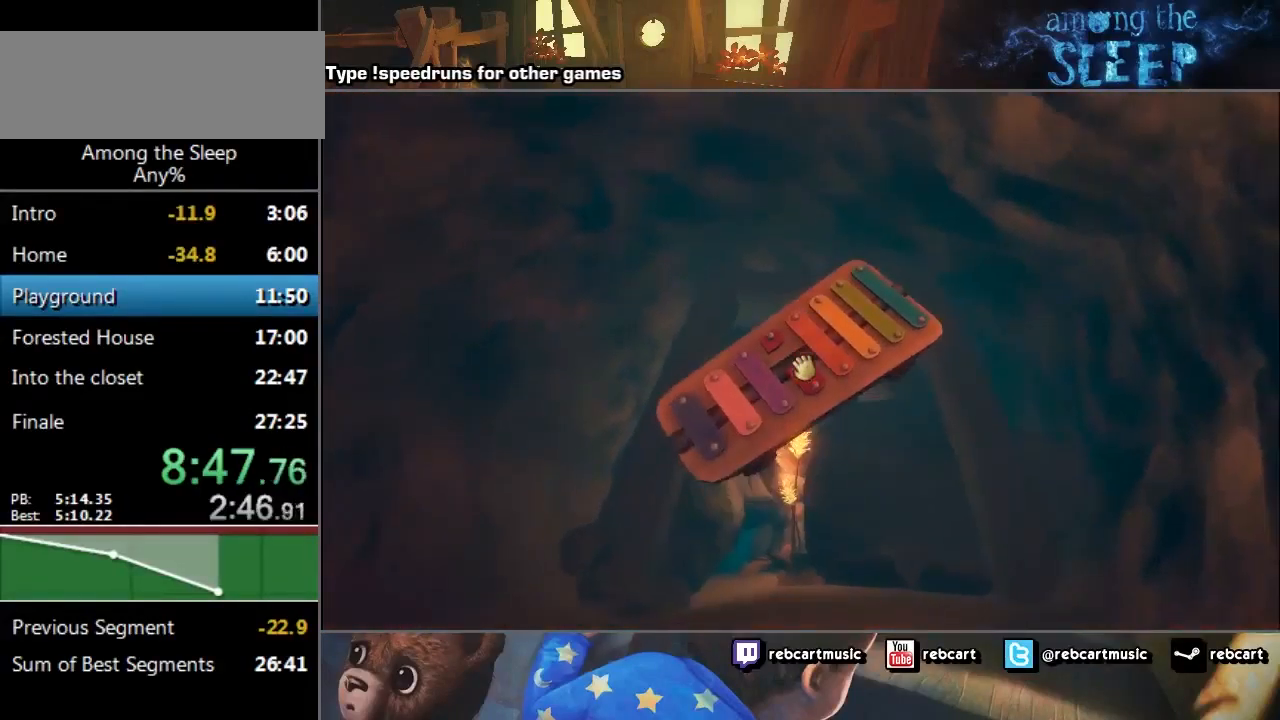
{"keys": ["click", "w"], "events": []}
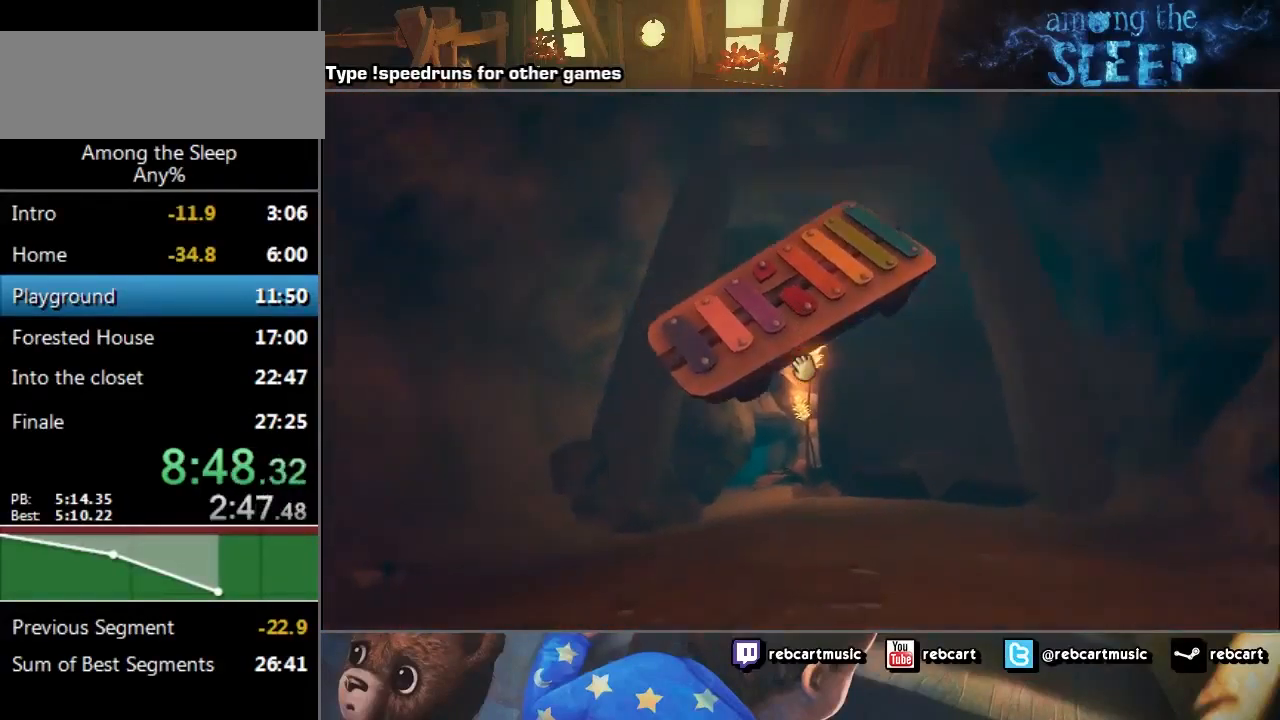
{"keys": ["click", "w"], "events": []}
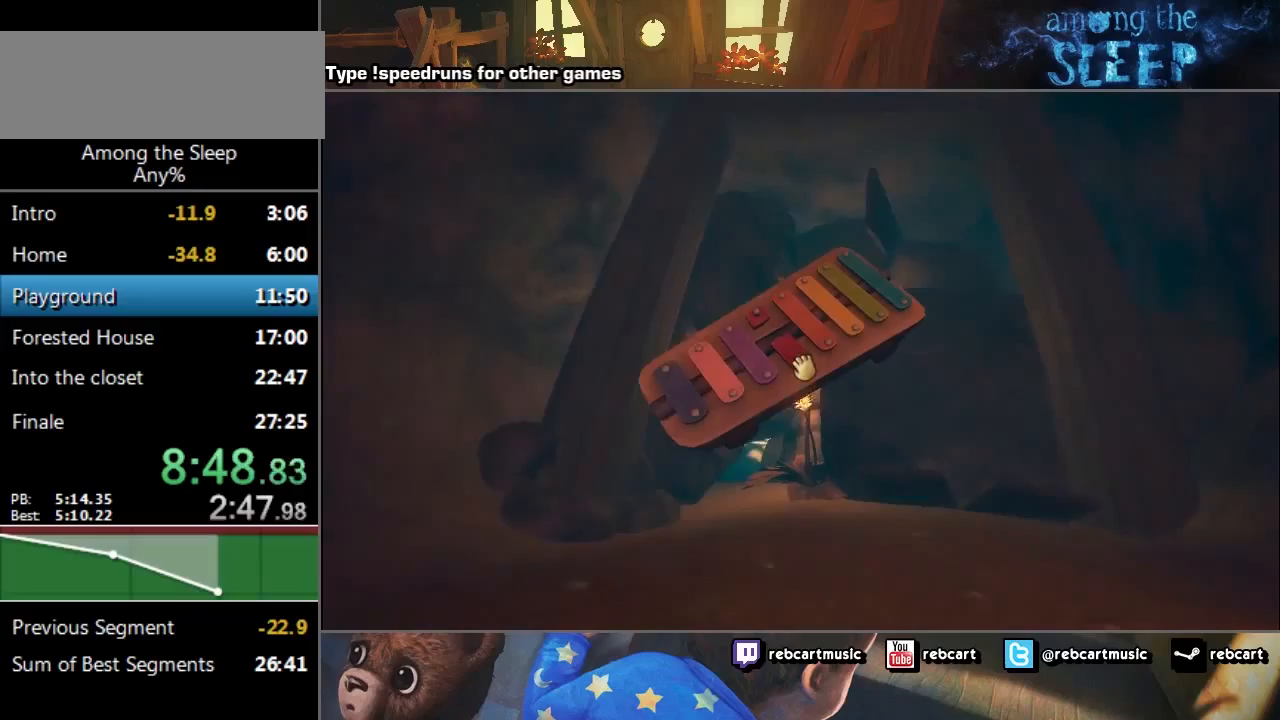
{"keys": ["click", "w"], "events": []}
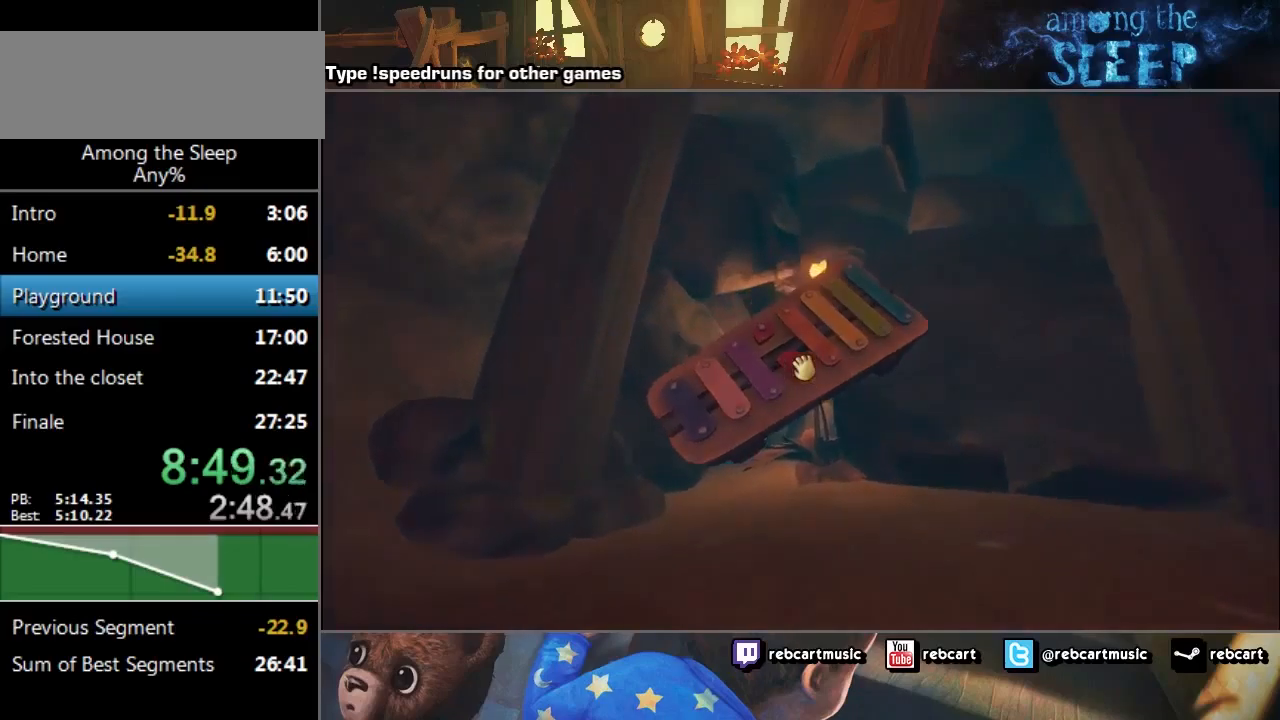
{"keys": ["click", "w"], "events": []}
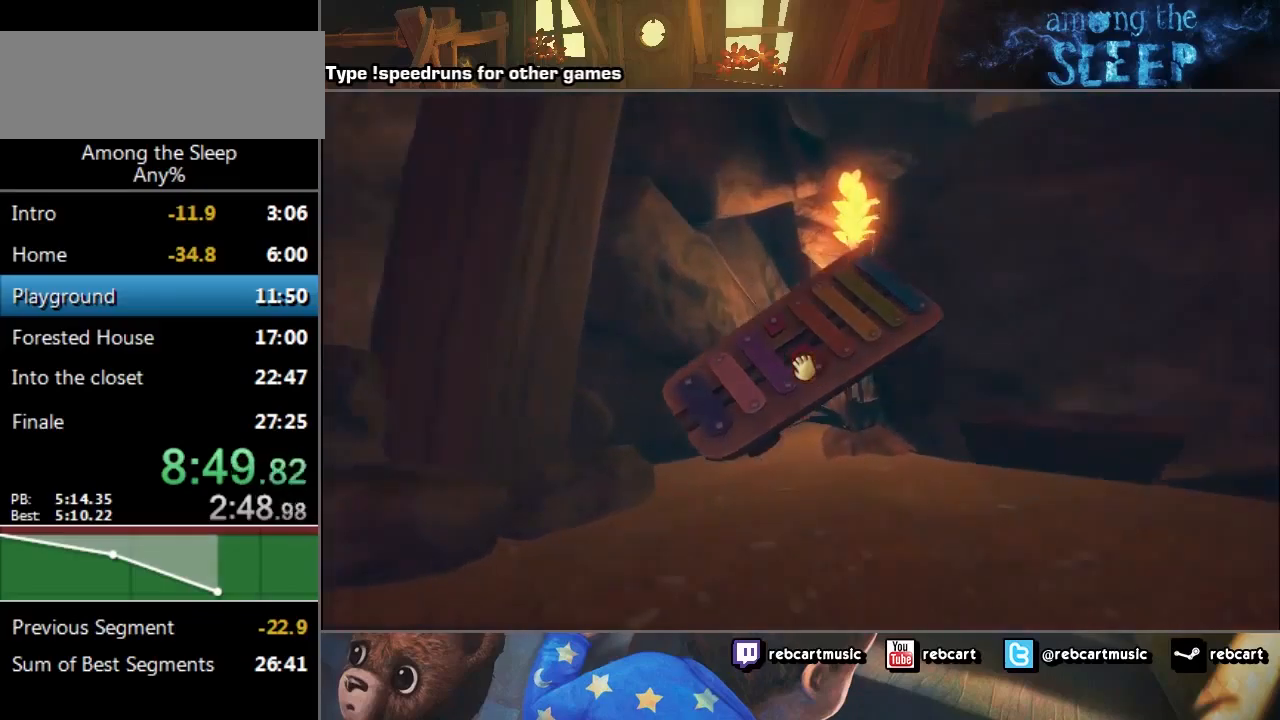
{"keys": ["click", "w"], "events": []}
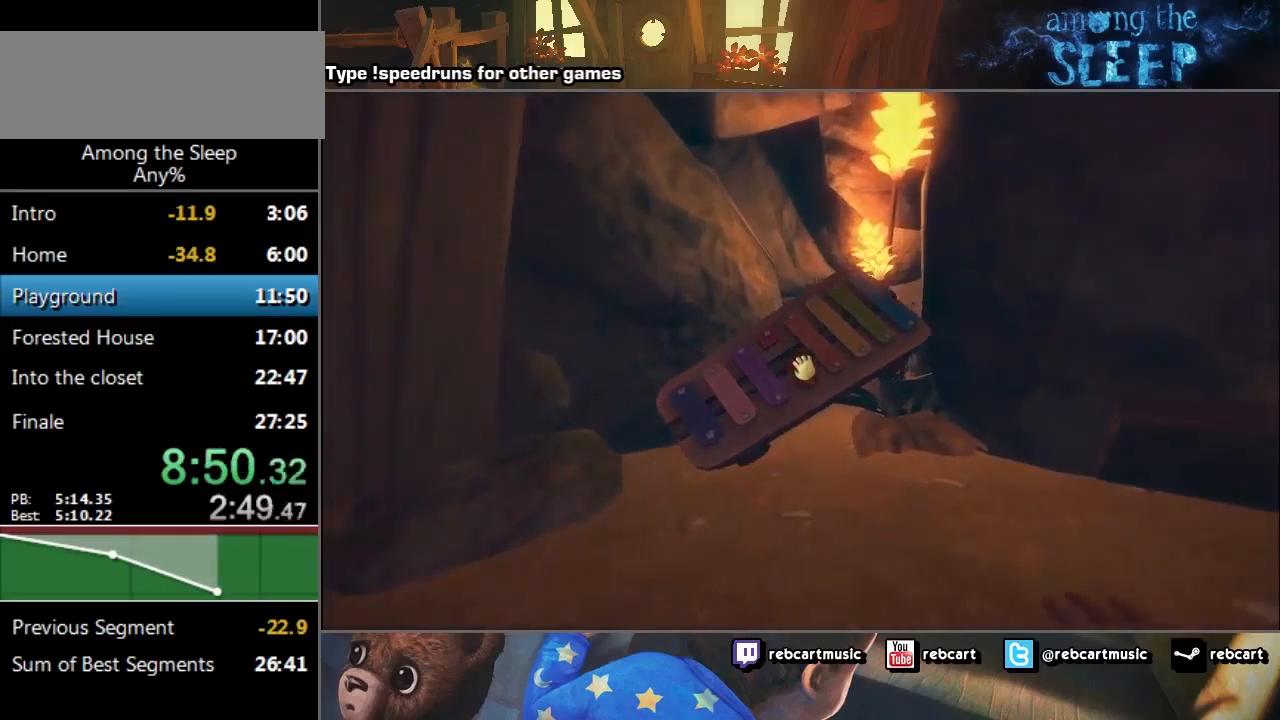
{"keys": ["click", "w"], "events": []}
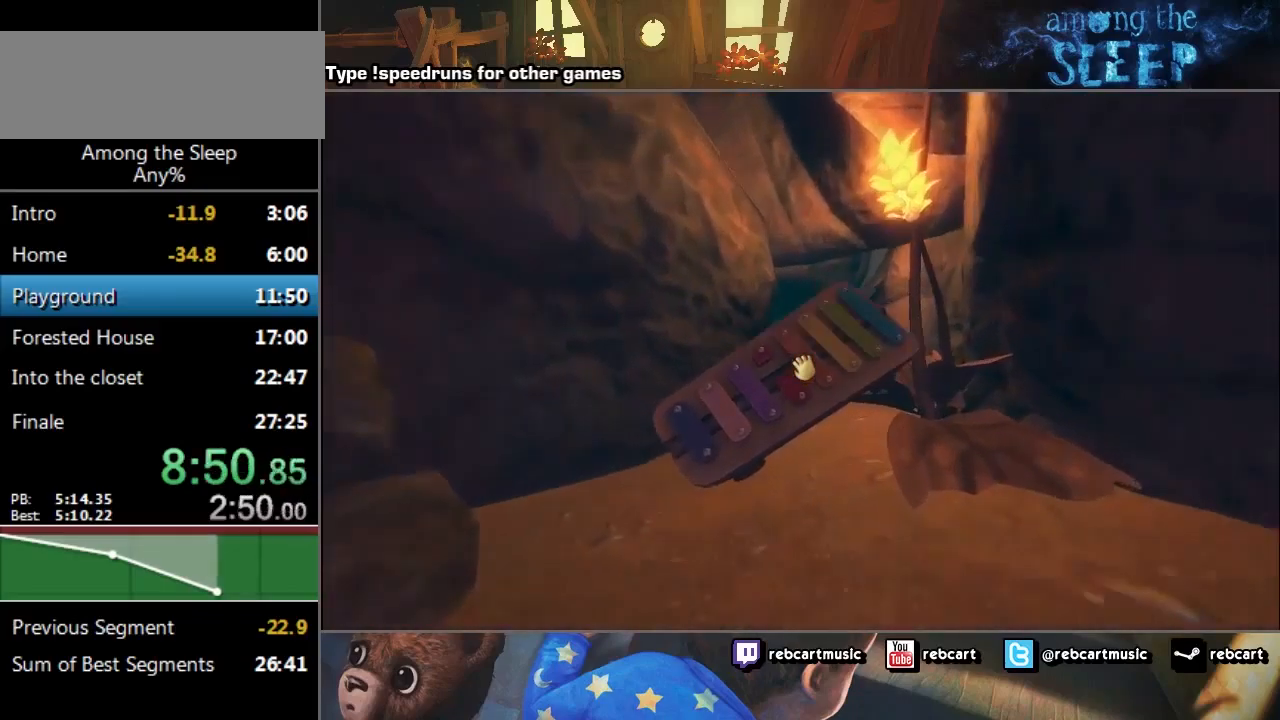
{"keys": ["click", "w"], "events": []}
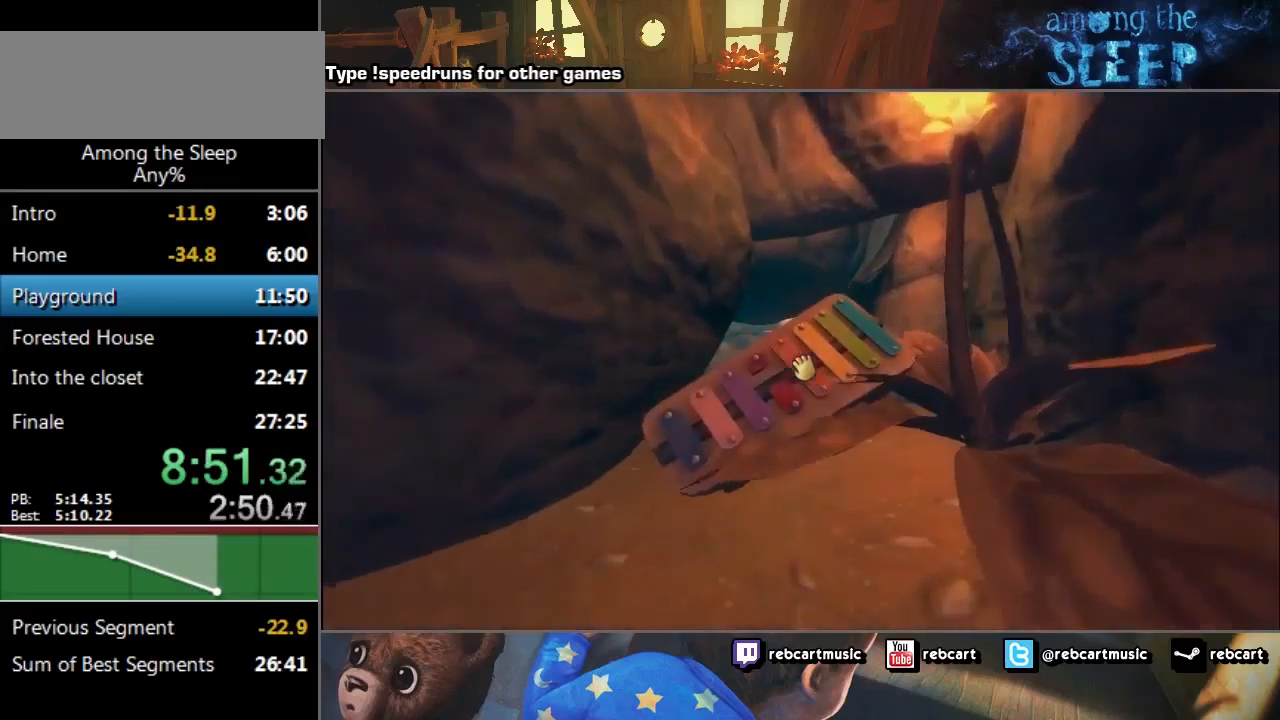
{"keys": ["click", "w"], "events": []}
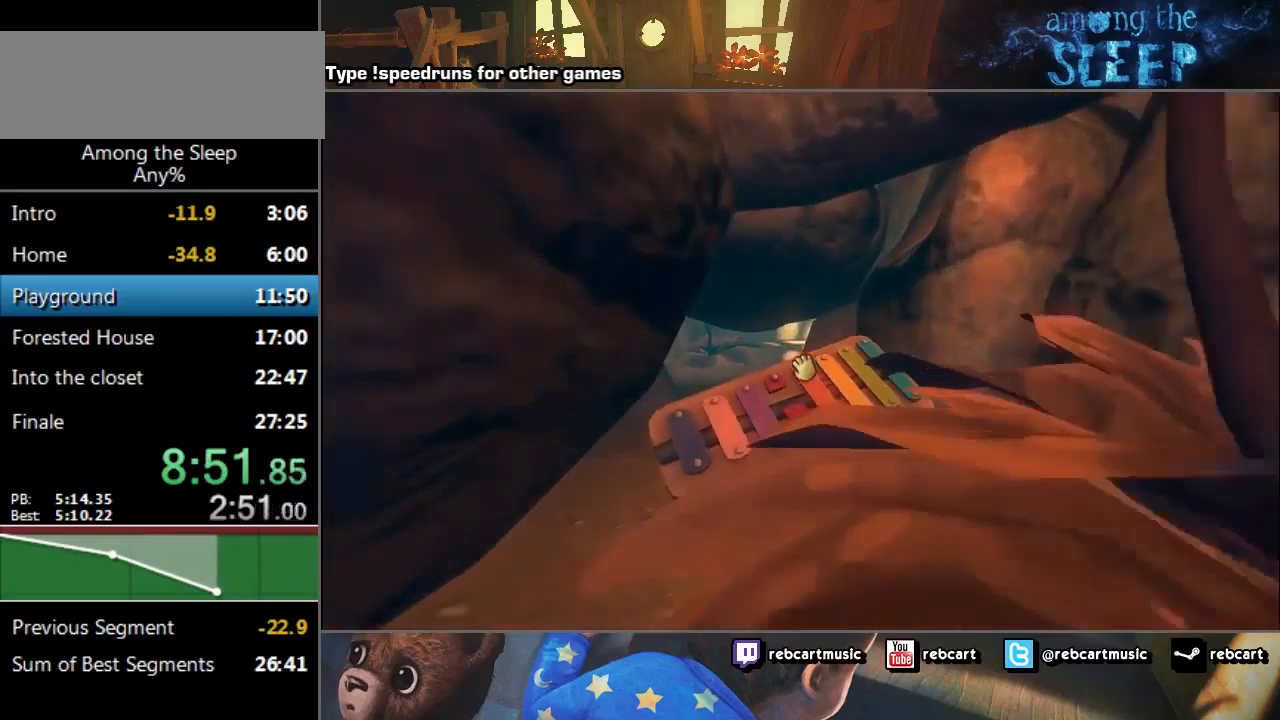
{"keys": ["click", "w"], "events": []}
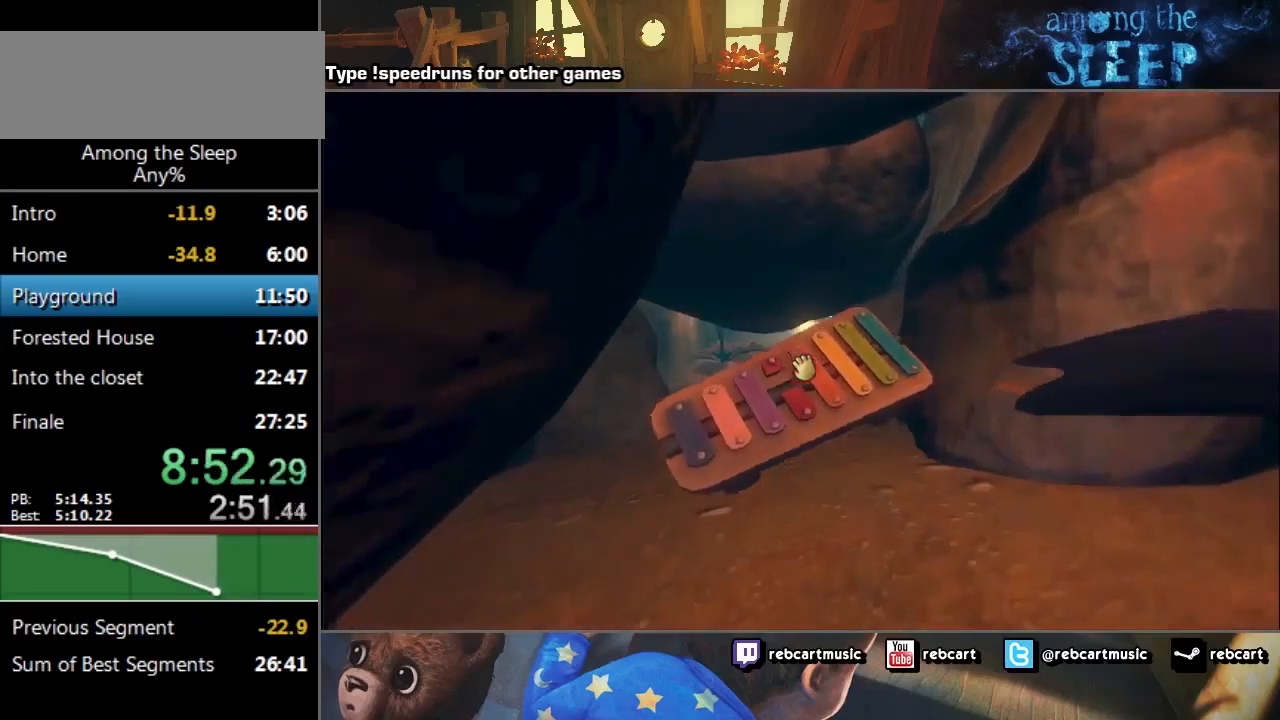
{"keys": ["click", "d", "w"], "events": [[300, "d", "down"]]}
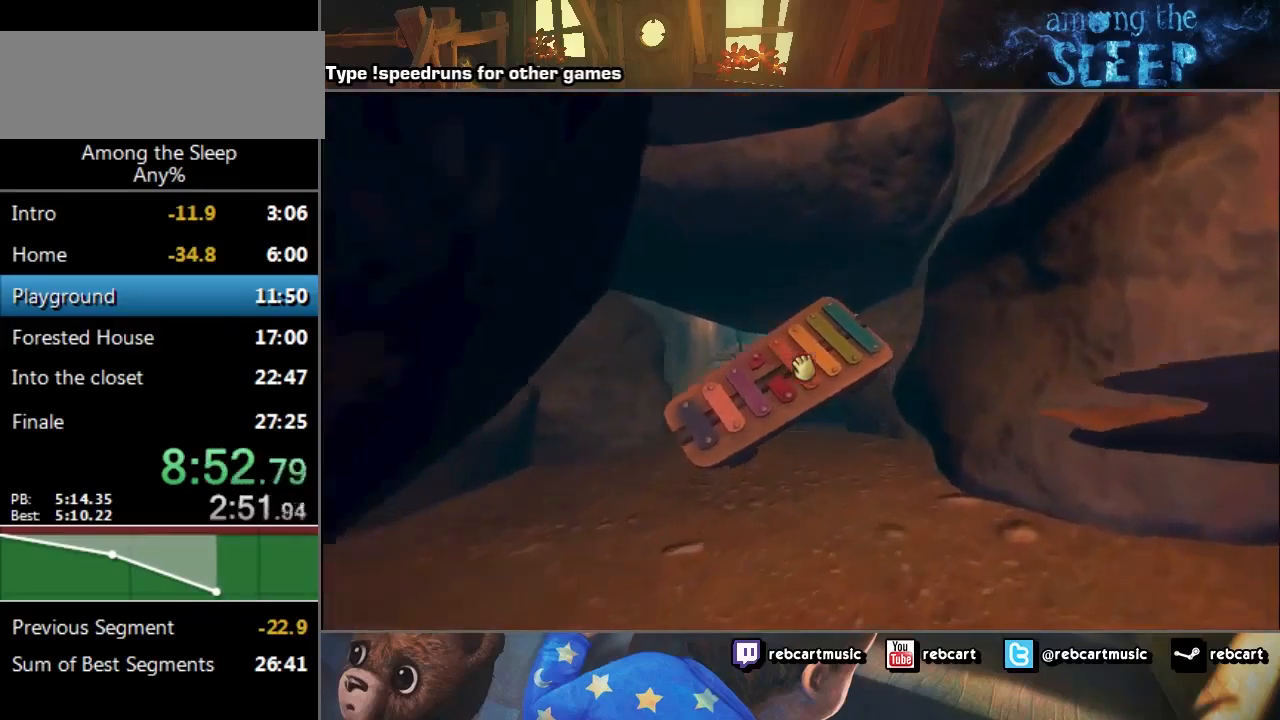
{"keys": ["click", "w"], "events": [[233, "d", "up"]]}
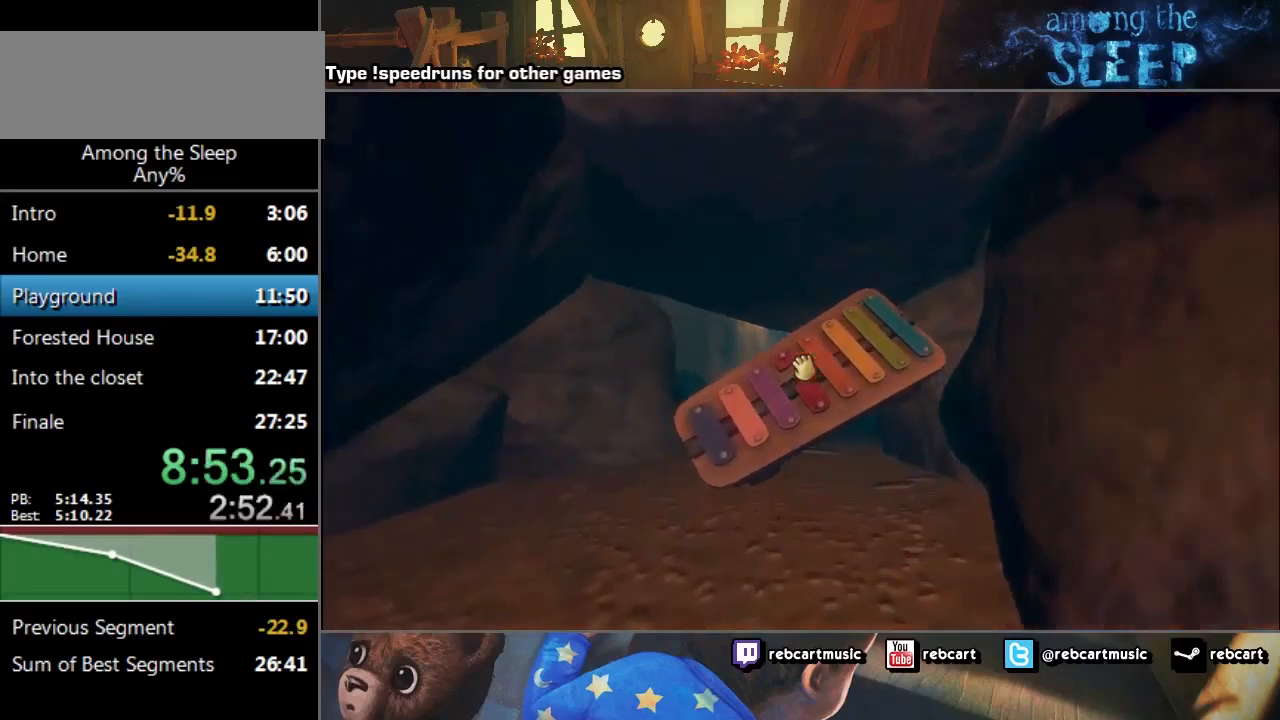
{"keys": ["click", "w"], "events": [[67, "a", "down"], [234, "a", "up"]]}
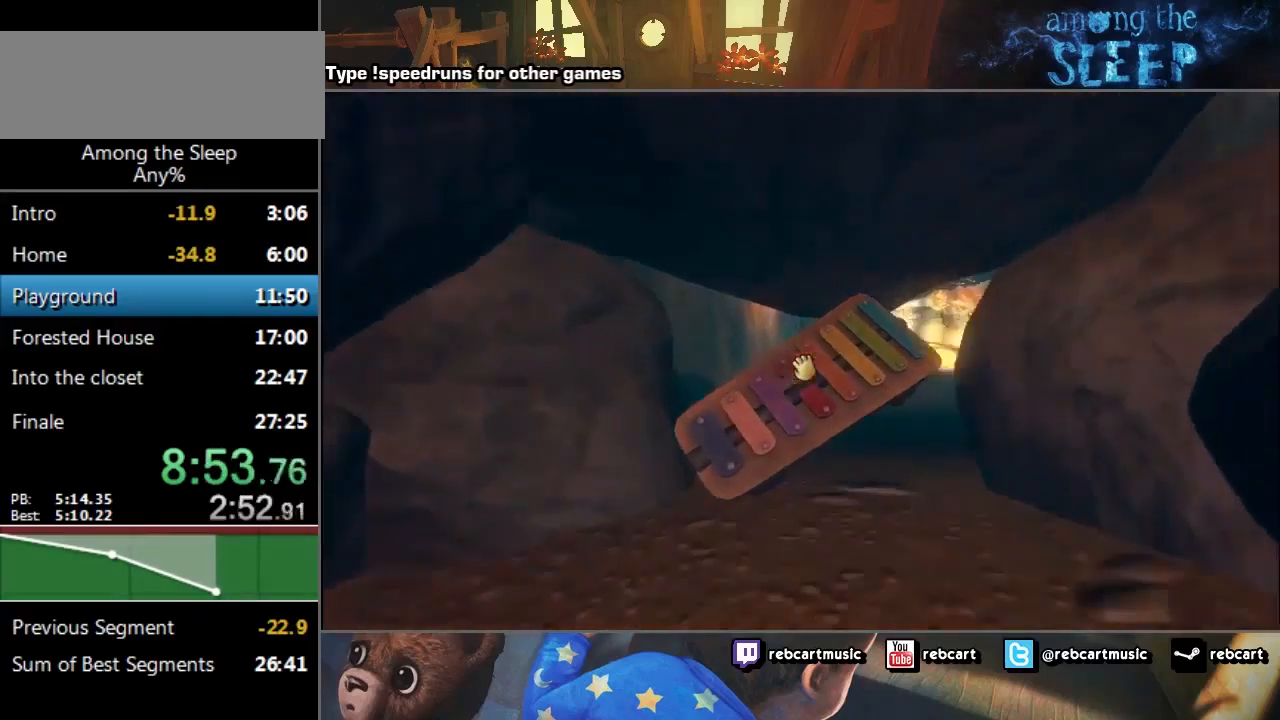
{"keys": ["click", "w"], "events": []}
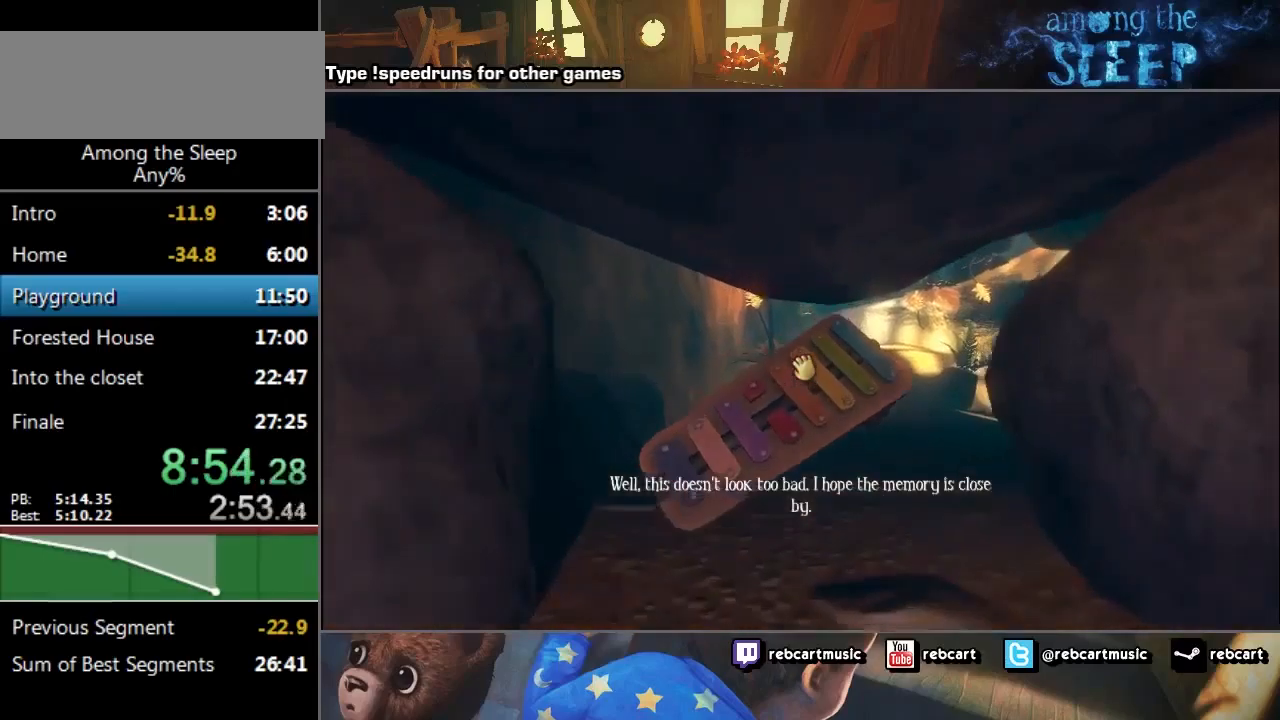
{"keys": ["click", "w"], "events": []}
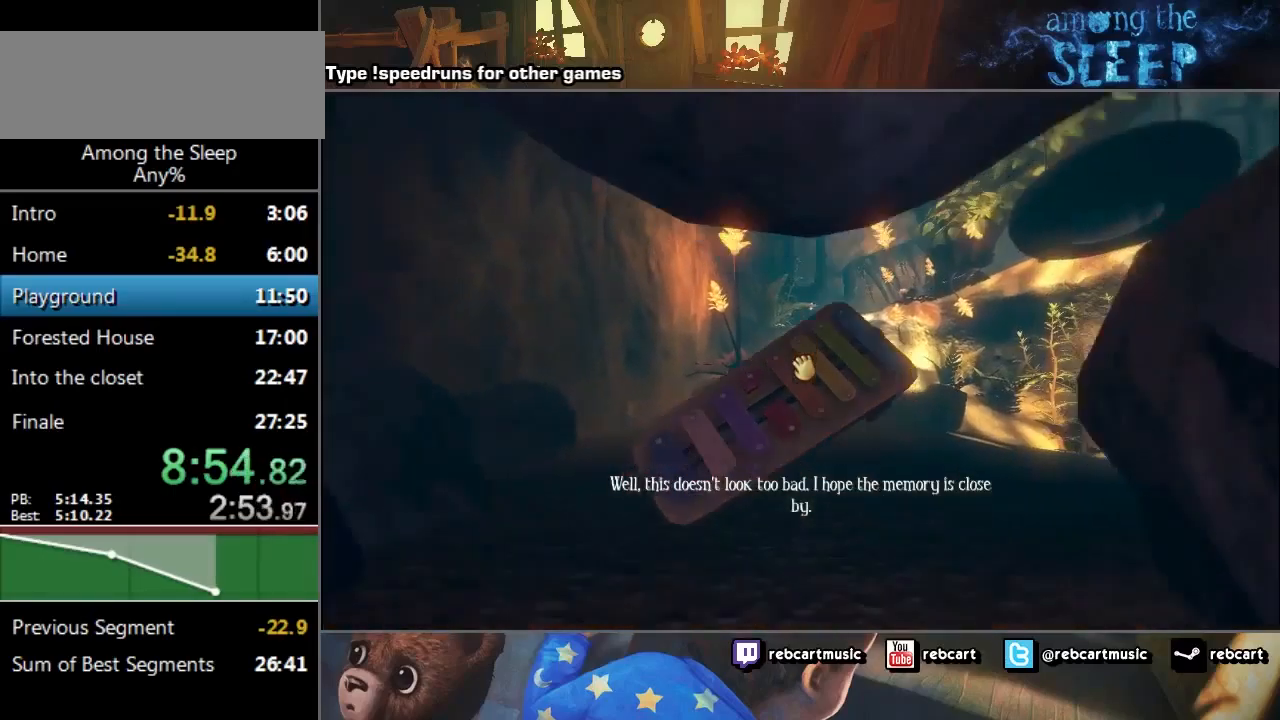
{"keys": ["click", "w"], "events": []}
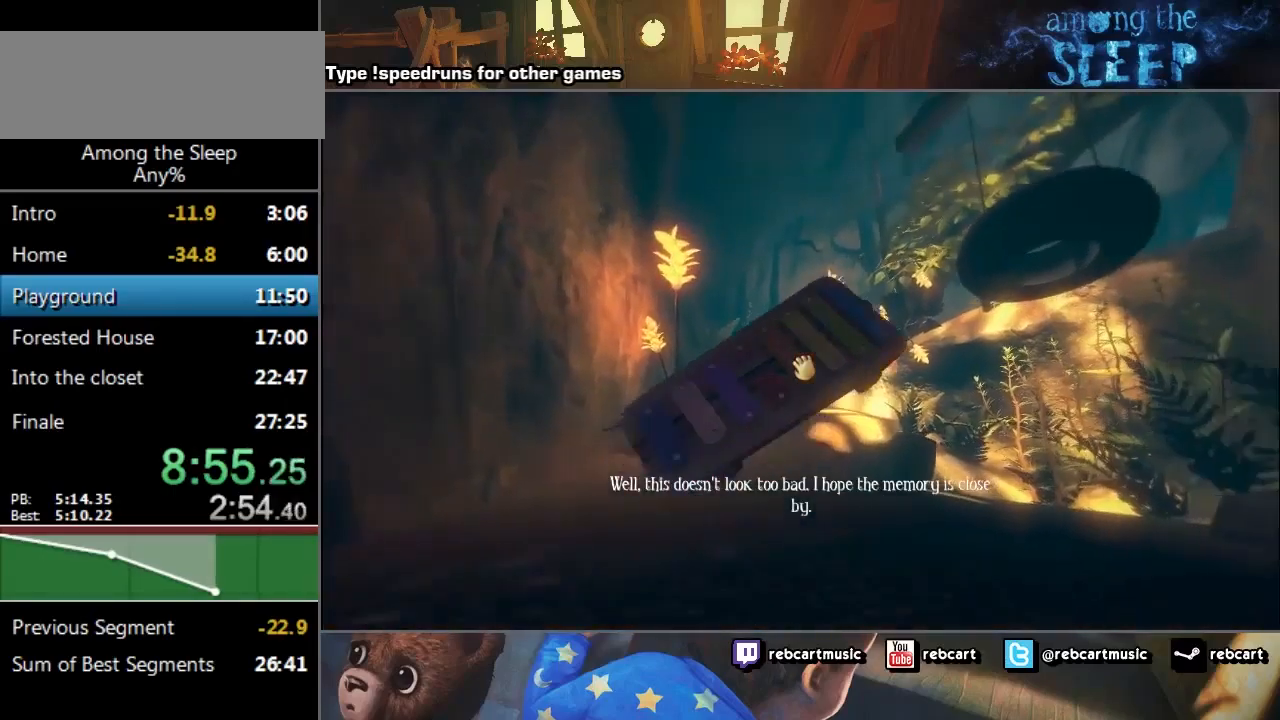
{"keys": ["click", "w"], "events": []}
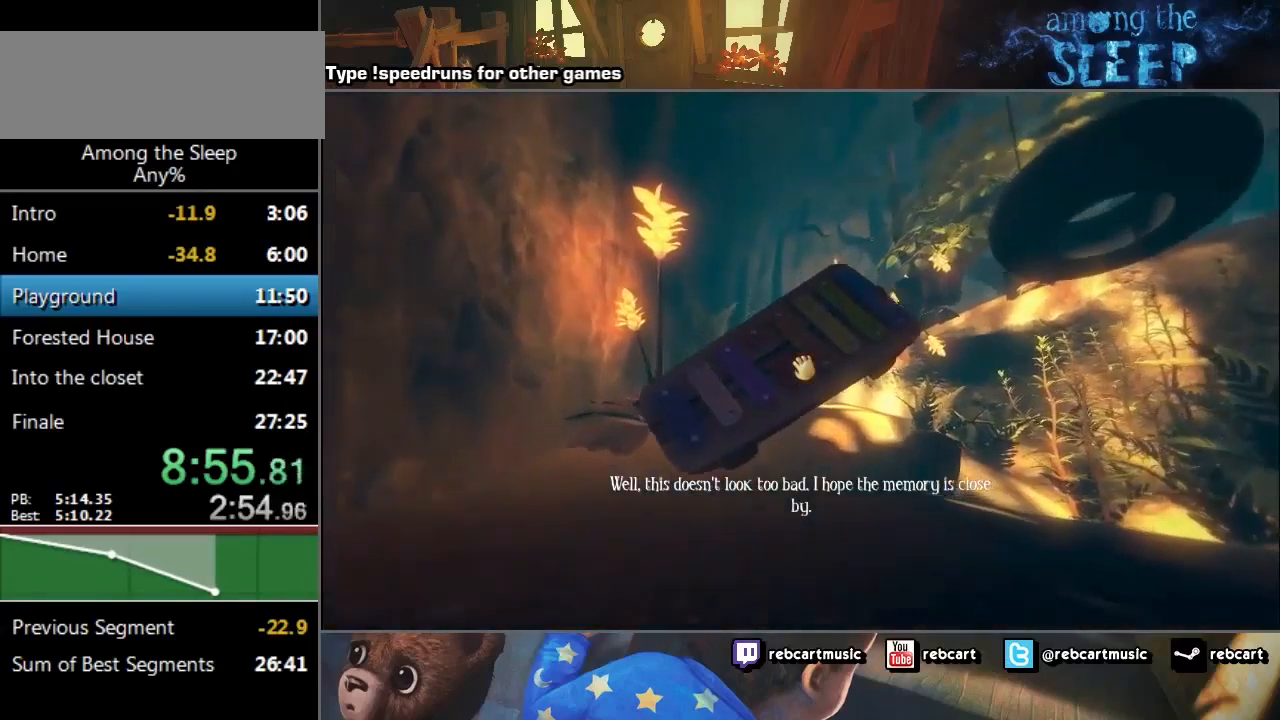
{"keys": ["click", "w"], "events": []}
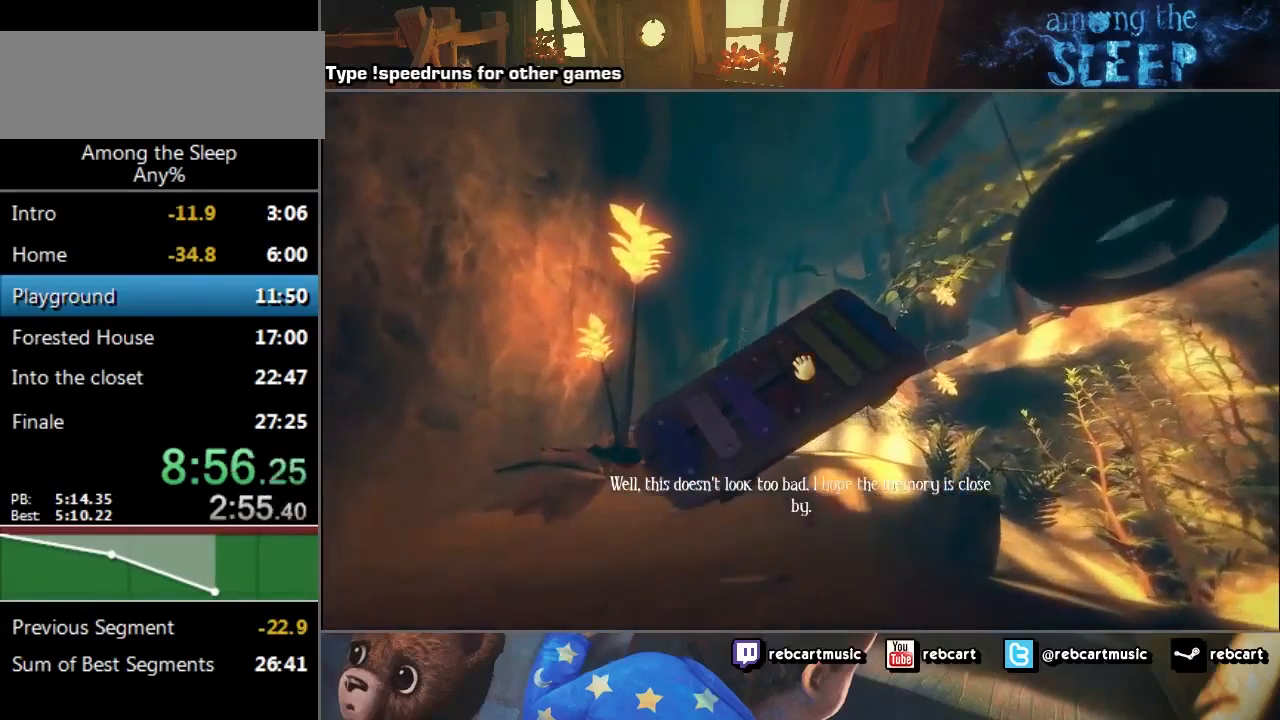
{"keys": ["click", "w"], "events": []}
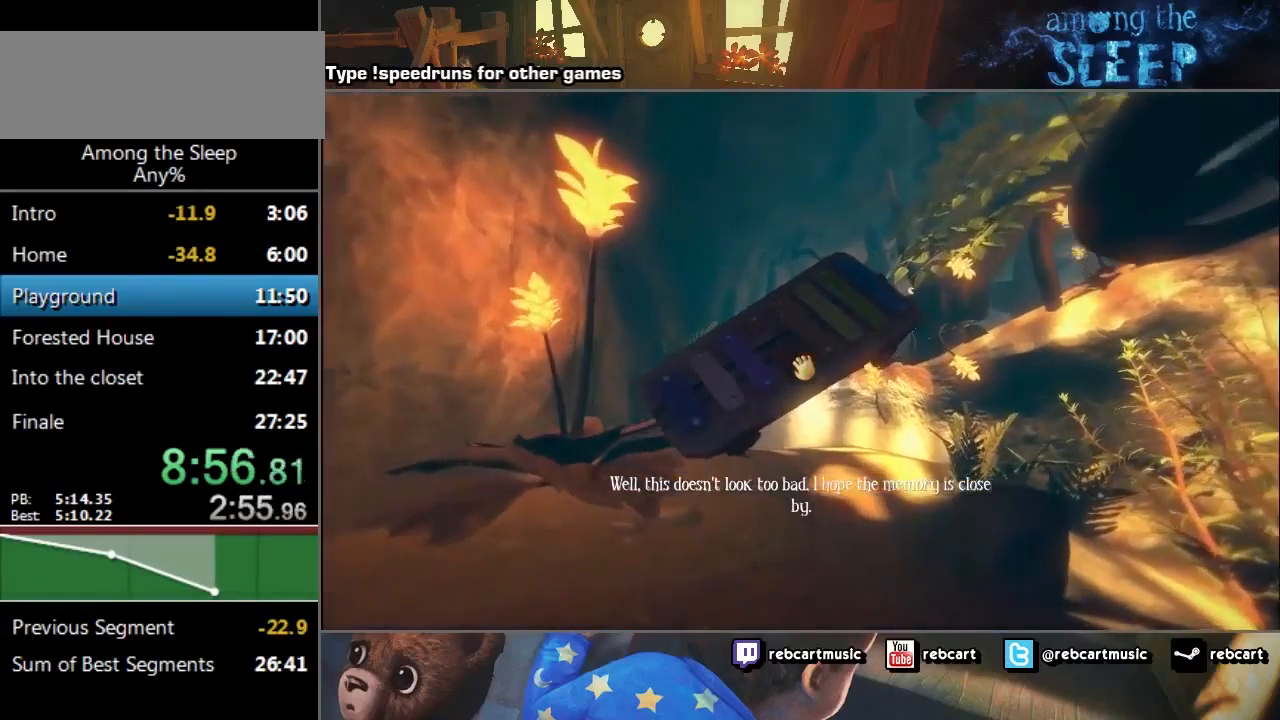
{"keys": ["click", "w"], "events": []}
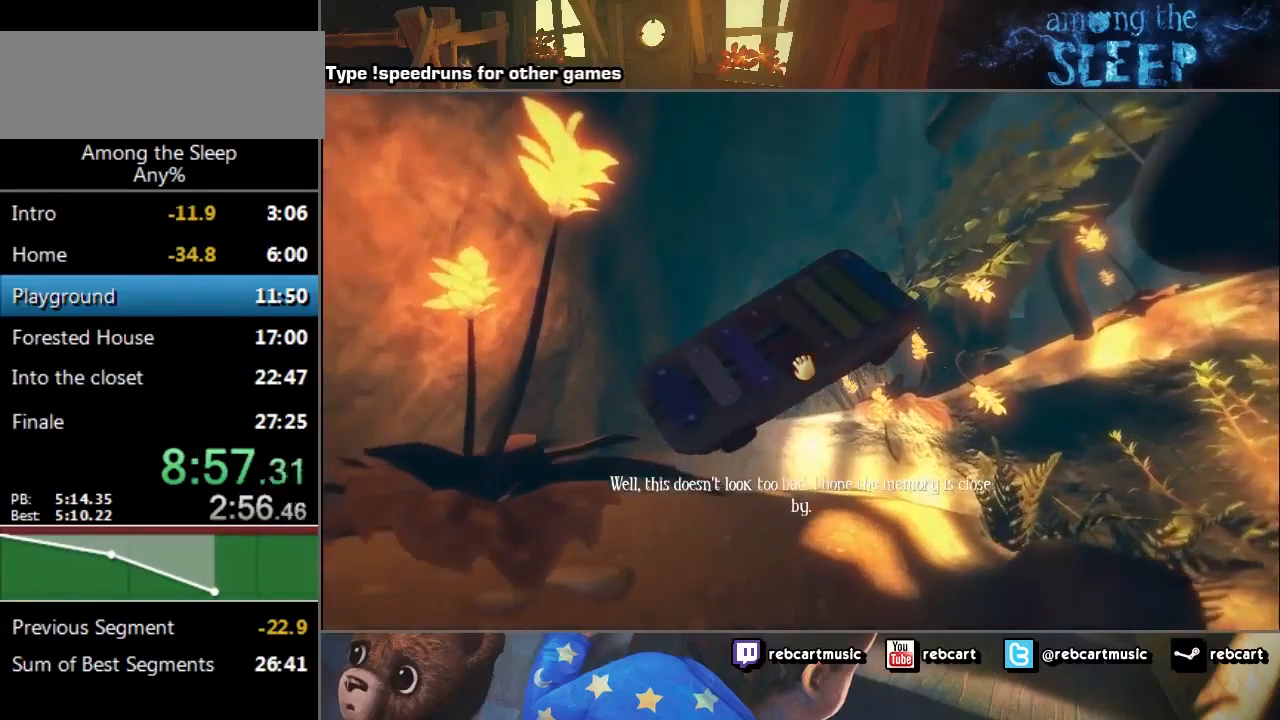
{"keys": ["click", "w"], "events": []}
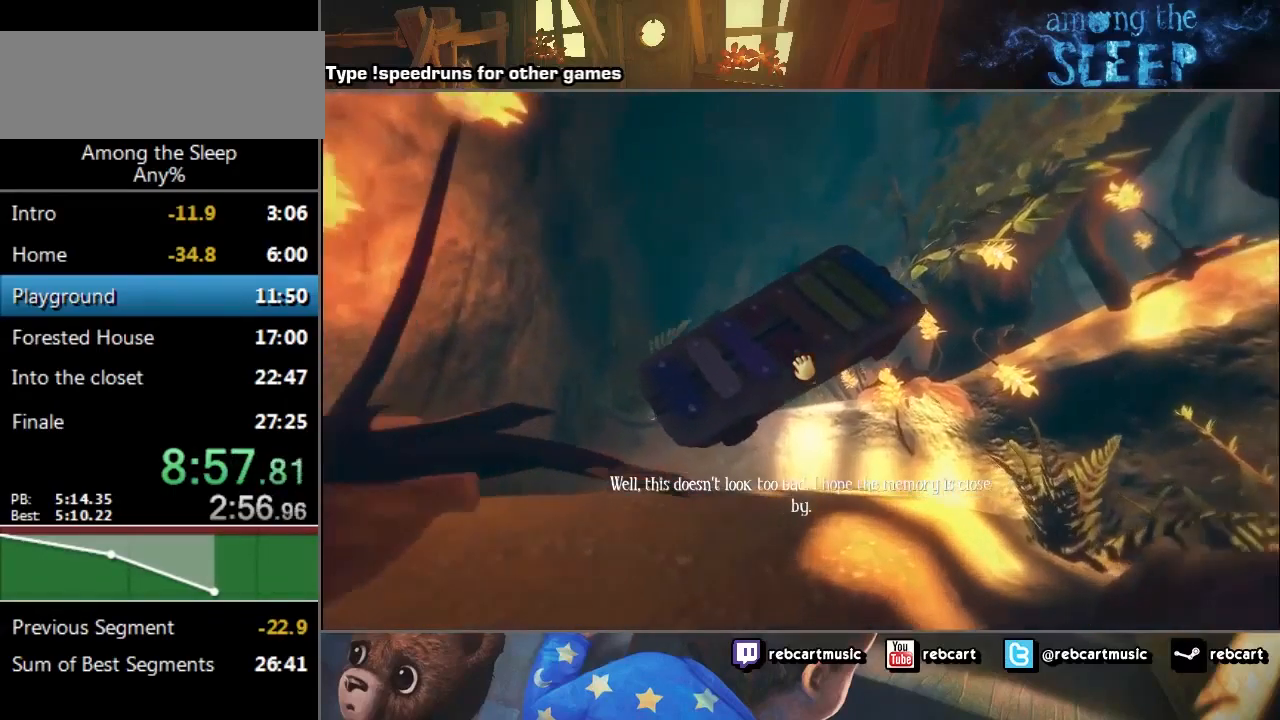
{"keys": ["click", "w"], "events": []}